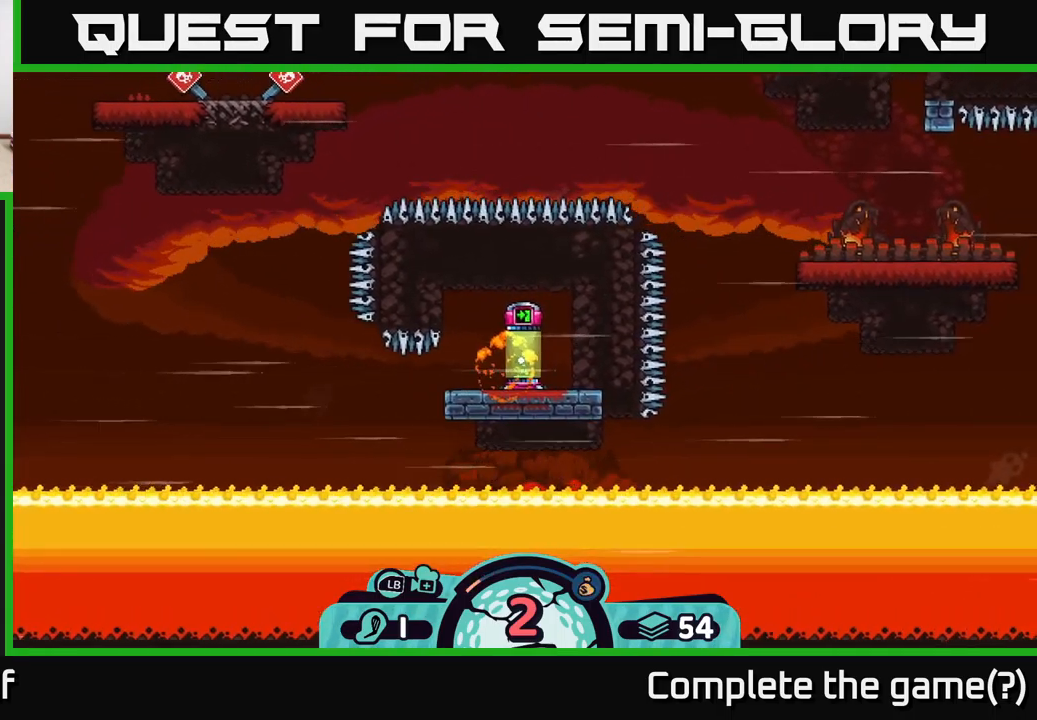
Gameplay with a controller (Xbox layout); each line is a JSON object with the inputs held at the frame after it. "events" lists button and stick changes between this image and that frame as [ms after this image, input, new state], when the widget could be followed in between. Not read: L3 R3.
{"buttons": [], "left_stick": "center", "right_stick": "center", "events": [[67, "left_stick", "center"]]}
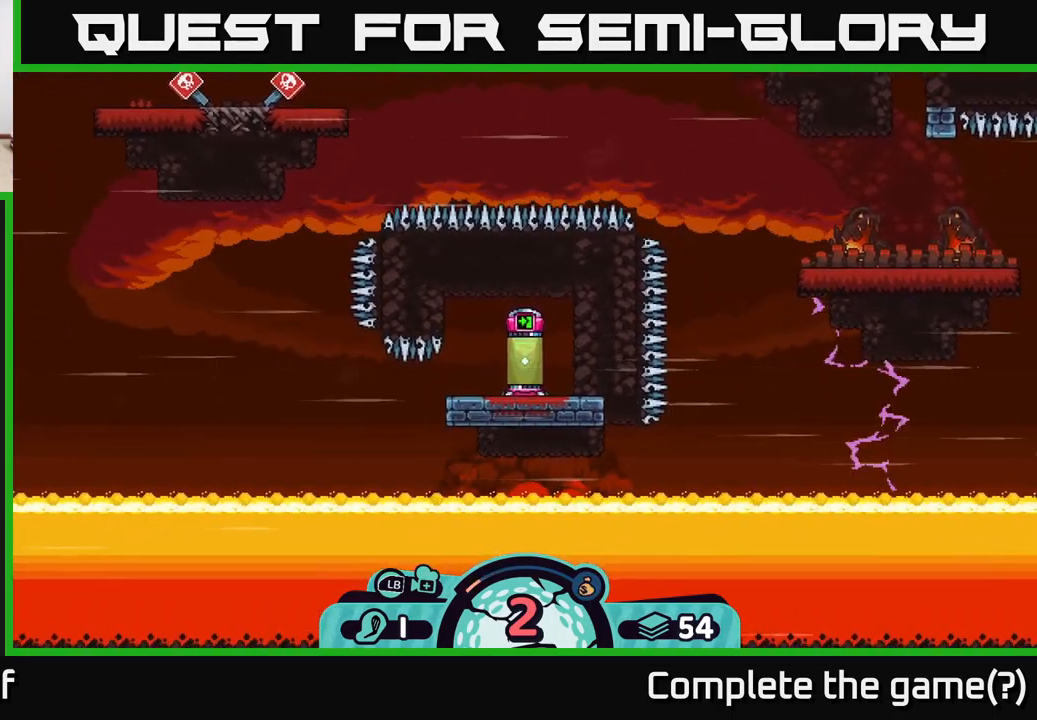
{"buttons": [], "left_stick": "center", "right_stick": "center", "events": []}
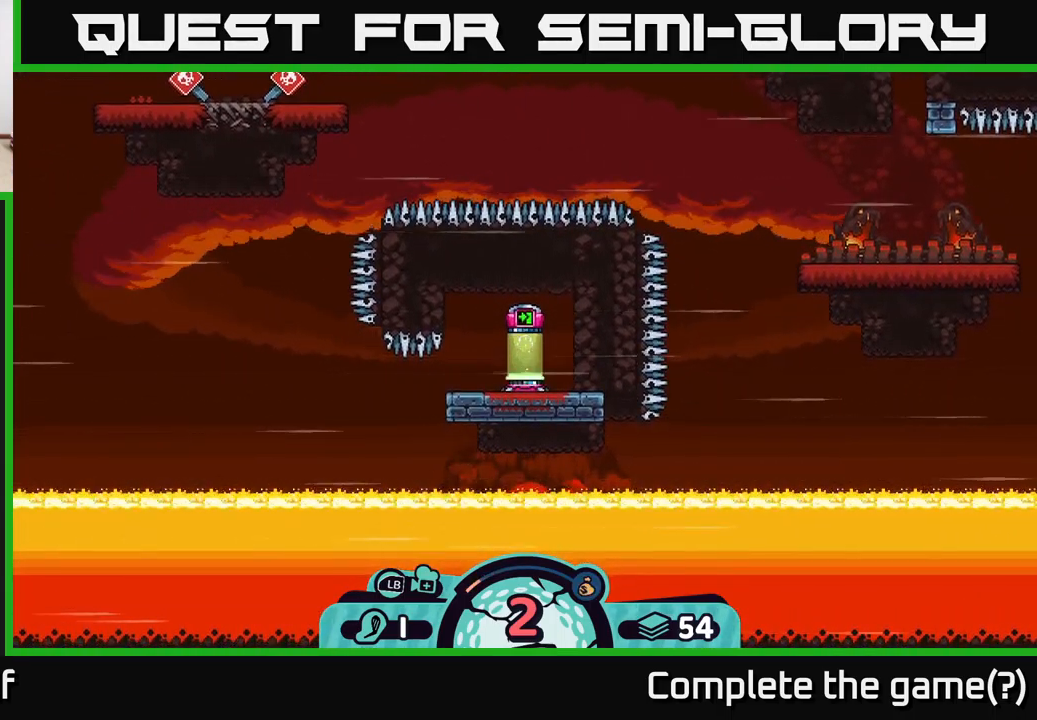
{"buttons": [], "left_stick": "center", "right_stick": "center", "events": []}
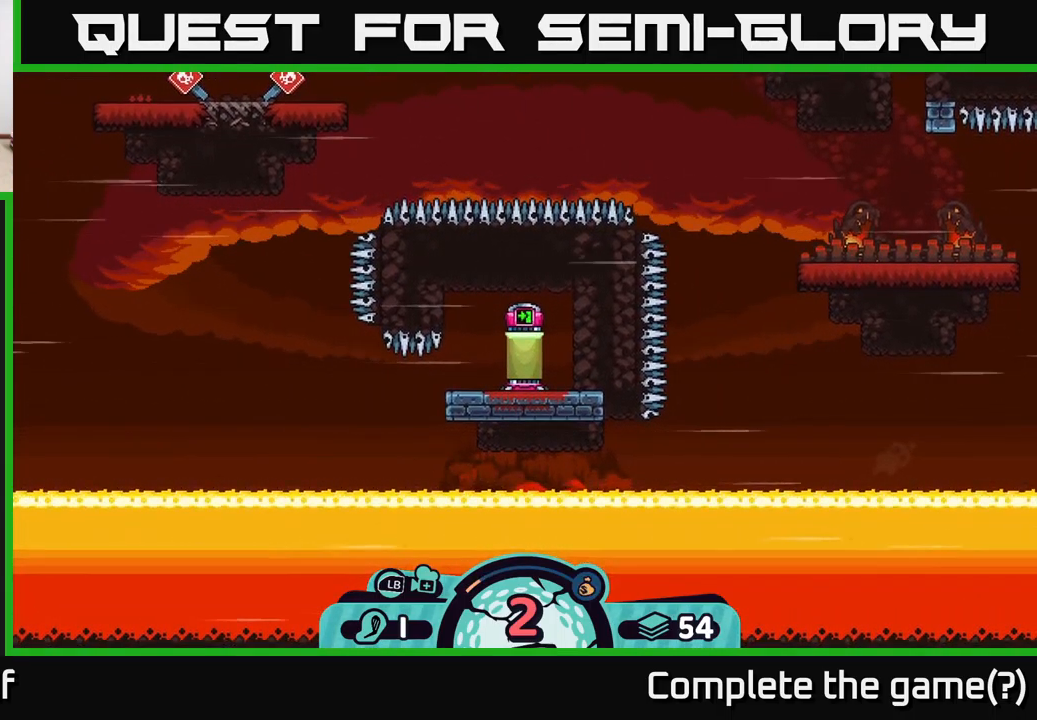
{"buttons": [], "left_stick": "center", "right_stick": "center", "events": []}
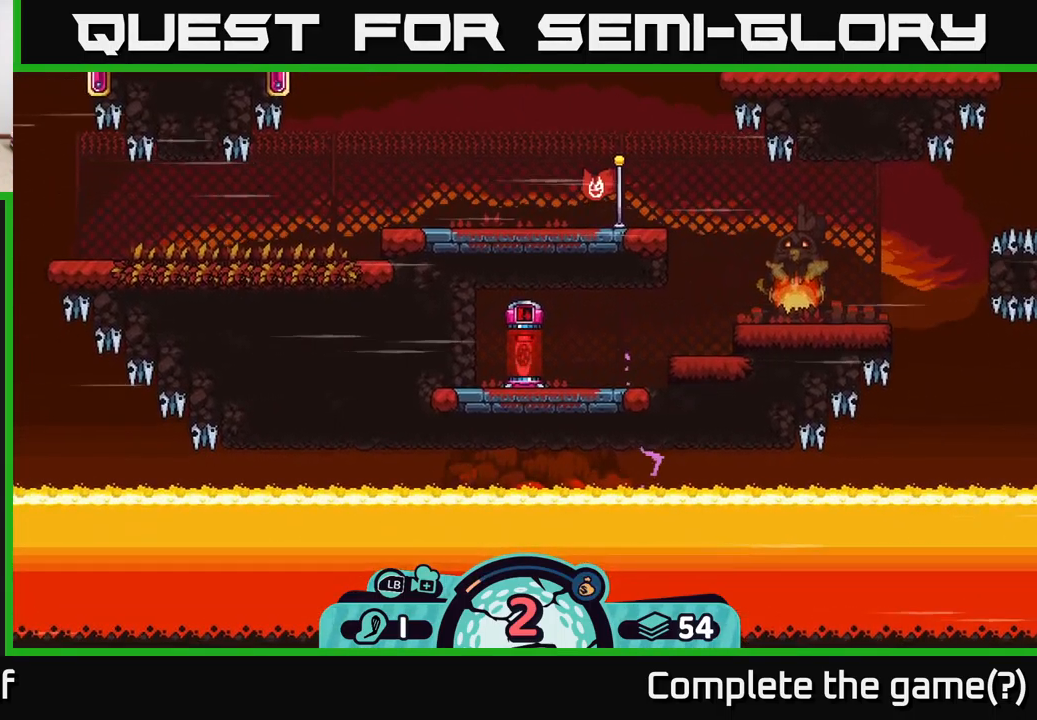
{"buttons": [], "left_stick": "center", "right_stick": "center", "events": []}
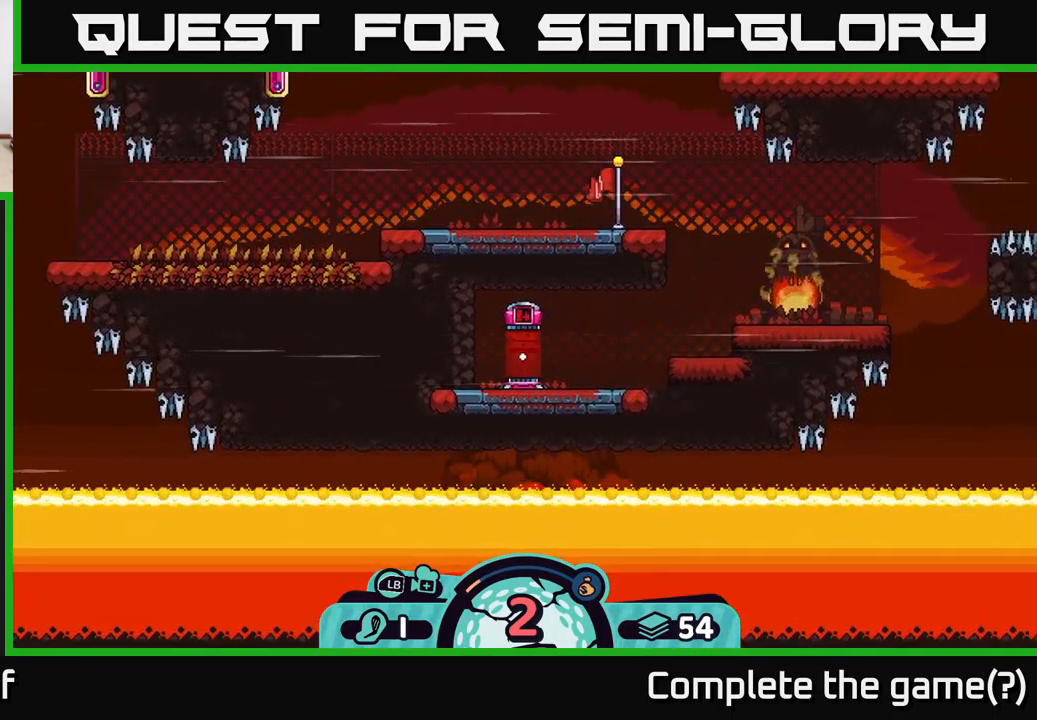
{"buttons": [], "left_stick": "center", "right_stick": "center", "events": []}
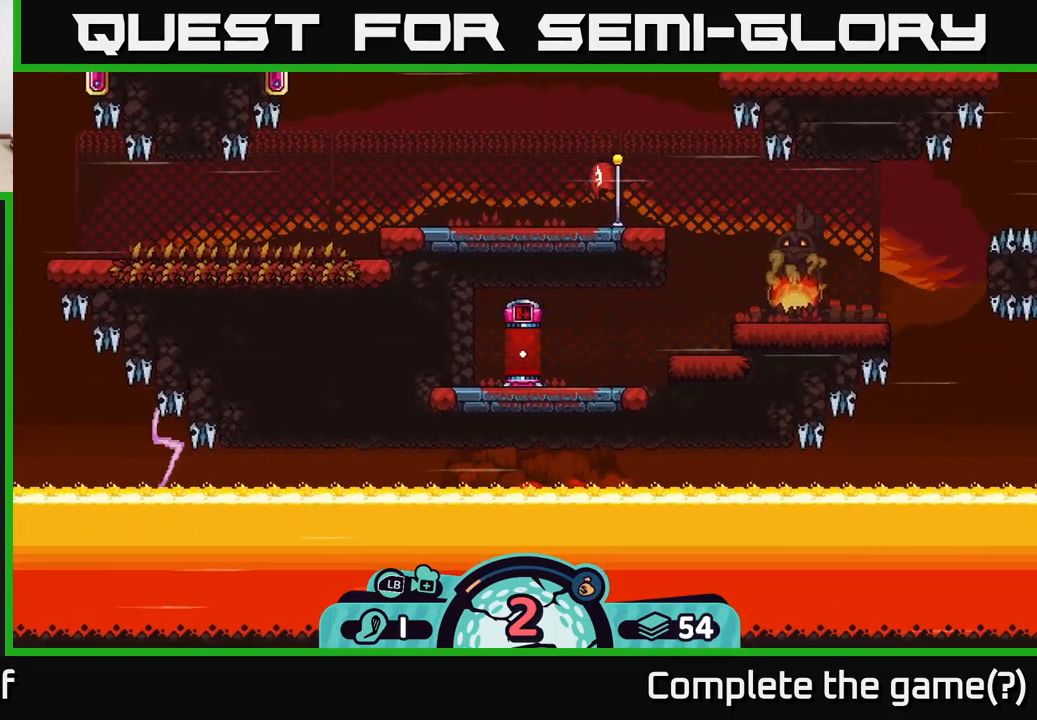
{"buttons": ["A"], "left_stick": "right", "right_stick": "center", "events": [[333, "left_stick", "right"], [450, "A", "down"]]}
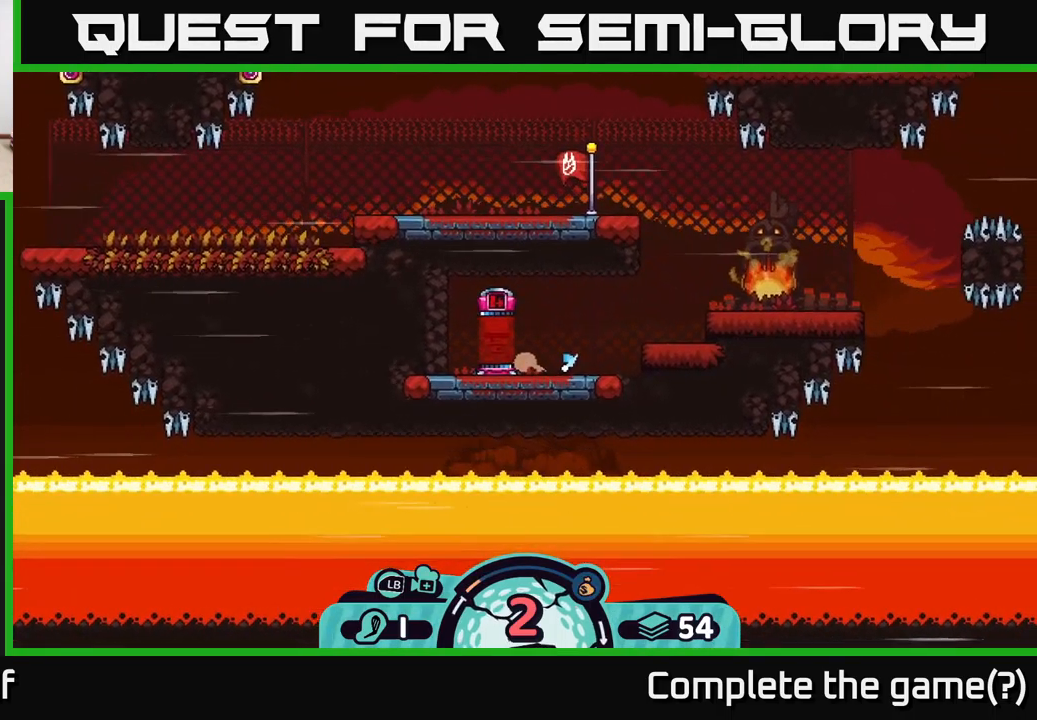
{"buttons": [], "left_stick": "left", "right_stick": "center", "events": [[50, "A", "up"], [317, "left_stick", "left"], [367, "A", "down"], [417, "A", "up"]]}
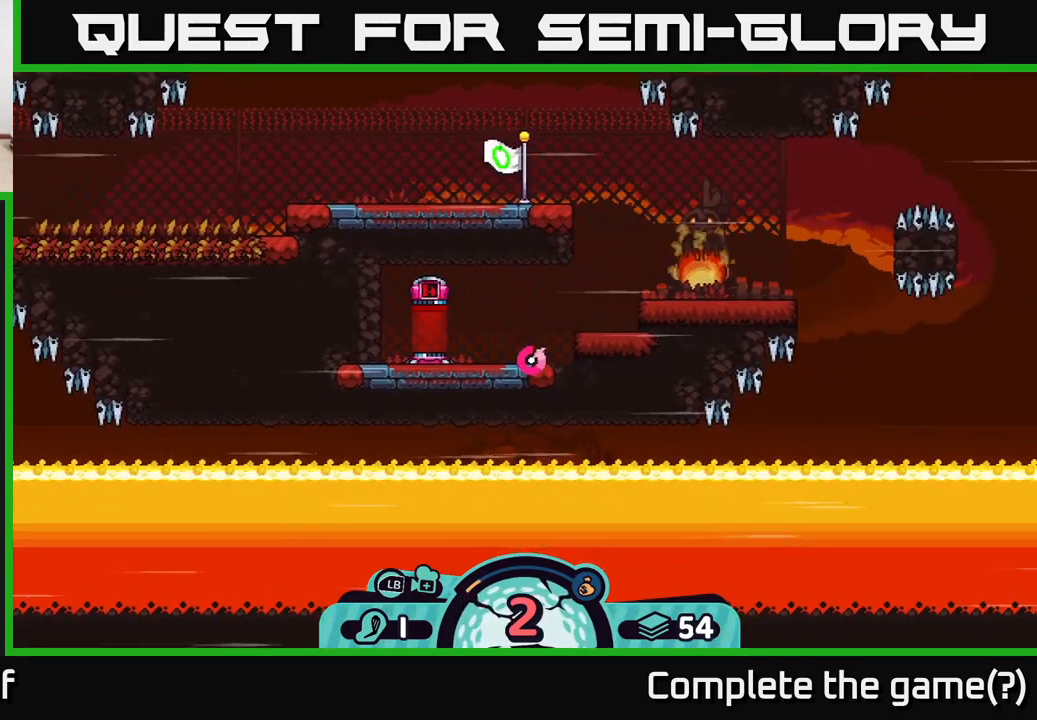
{"buttons": [], "left_stick": "center", "right_stick": "center", "events": [[17, "A", "down"], [117, "A", "up"], [300, "A", "down"], [334, "left_stick", "center"], [400, "A", "up"]]}
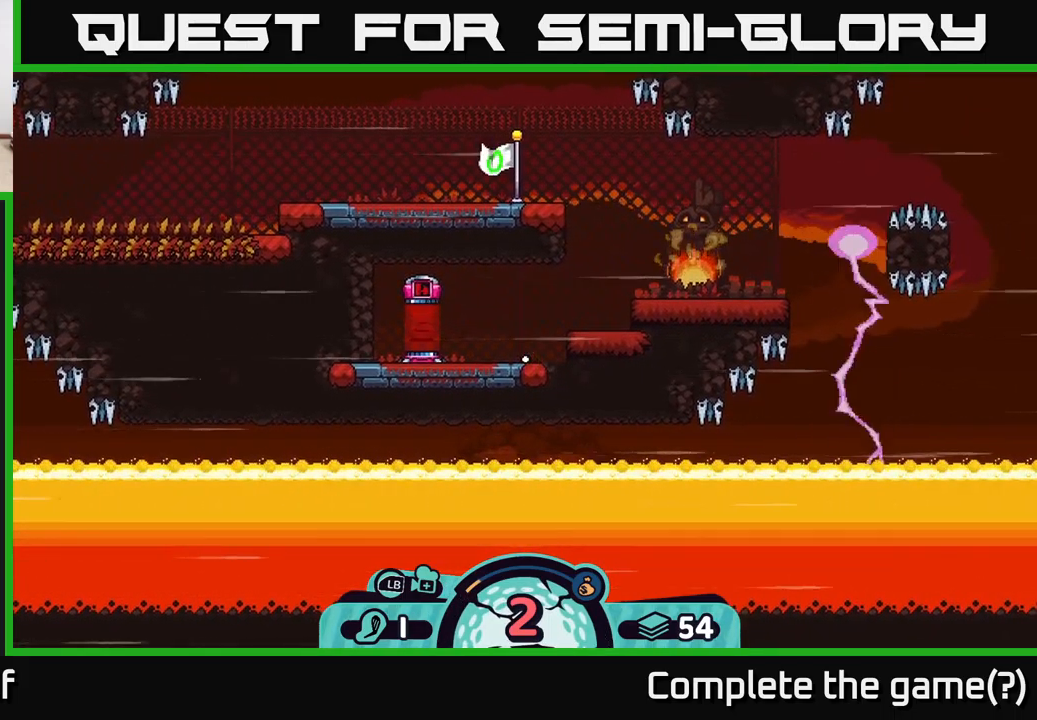
{"buttons": [], "left_stick": "center", "right_stick": "up-right", "events": [[317, "right_stick", "up-right"]]}
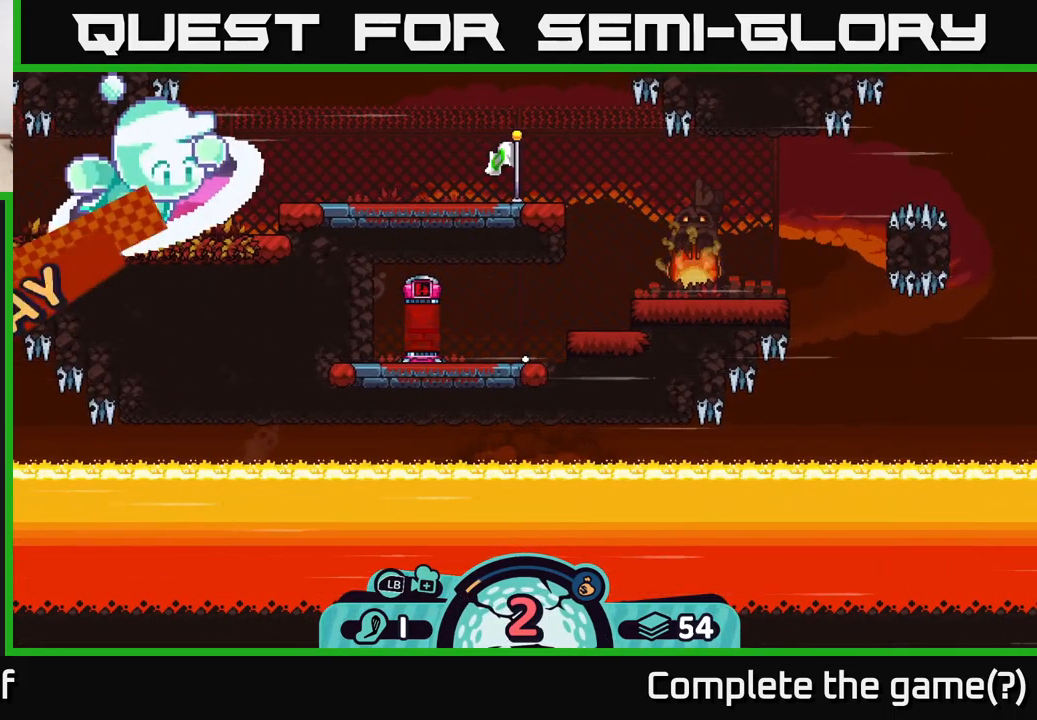
{"buttons": [], "left_stick": "center", "right_stick": "center", "events": [[284, "right_stick", "center"]]}
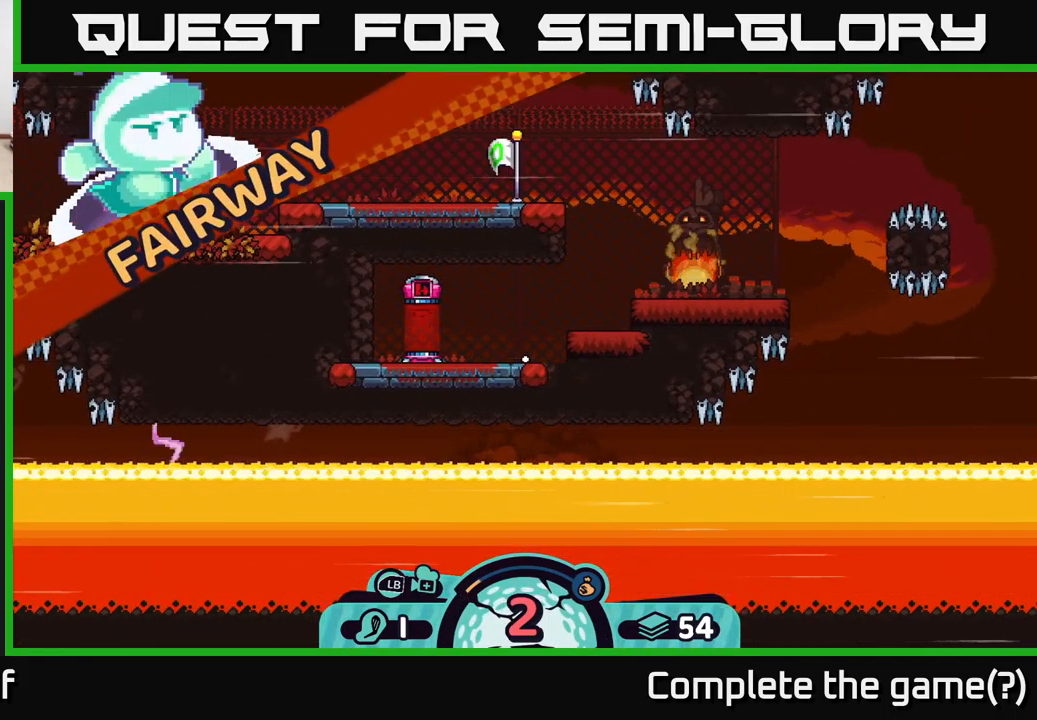
{"buttons": [], "left_stick": "center", "right_stick": "center", "events": []}
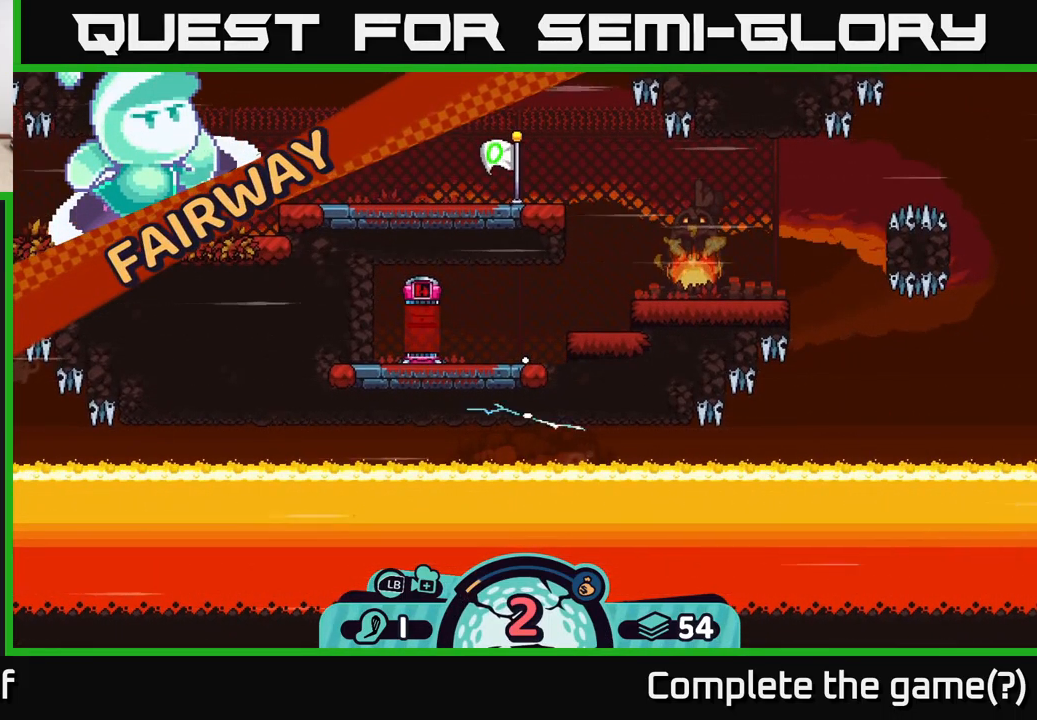
{"buttons": [], "left_stick": "center", "right_stick": "center", "events": []}
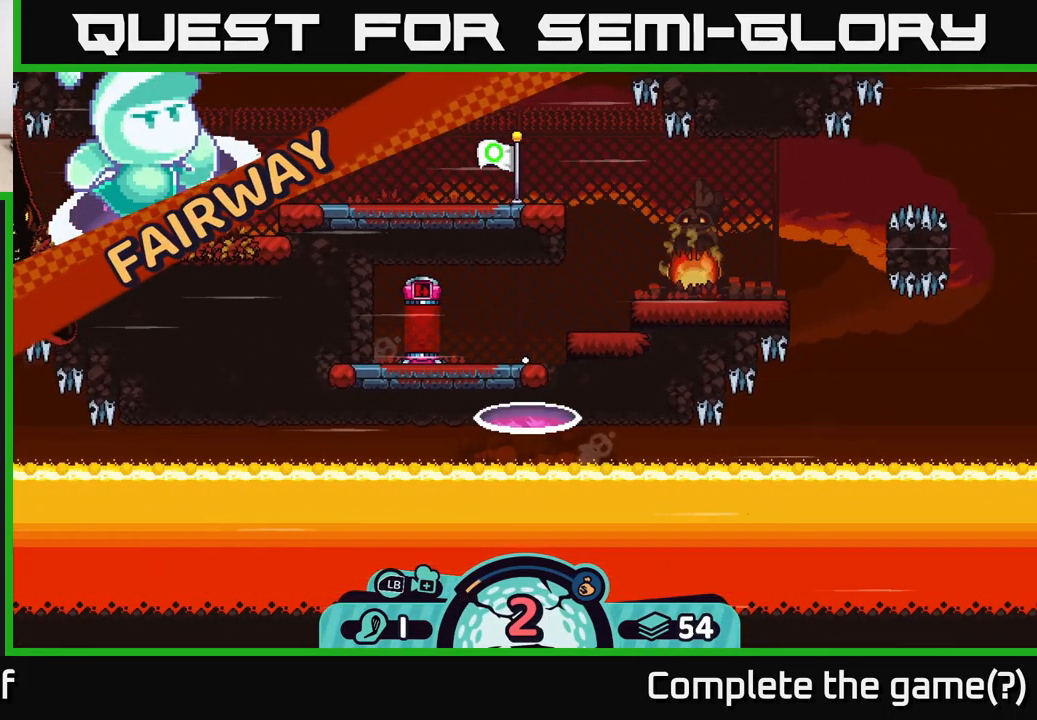
{"buttons": [], "left_stick": "center", "right_stick": "center", "events": []}
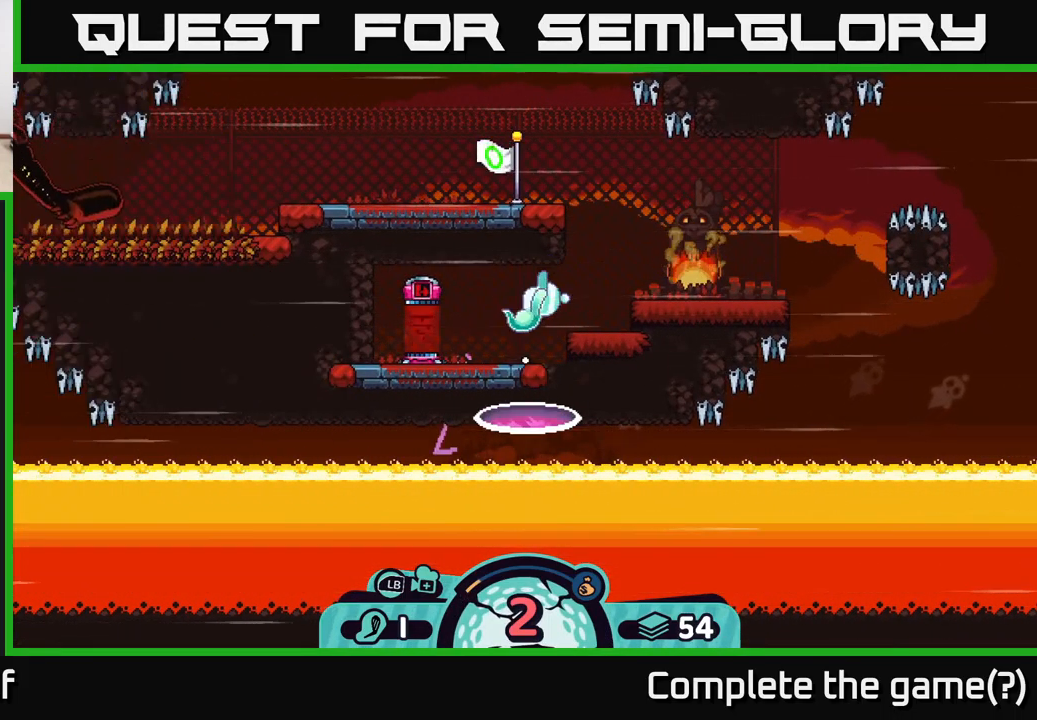
{"buttons": [], "left_stick": "center", "right_stick": "center", "events": []}
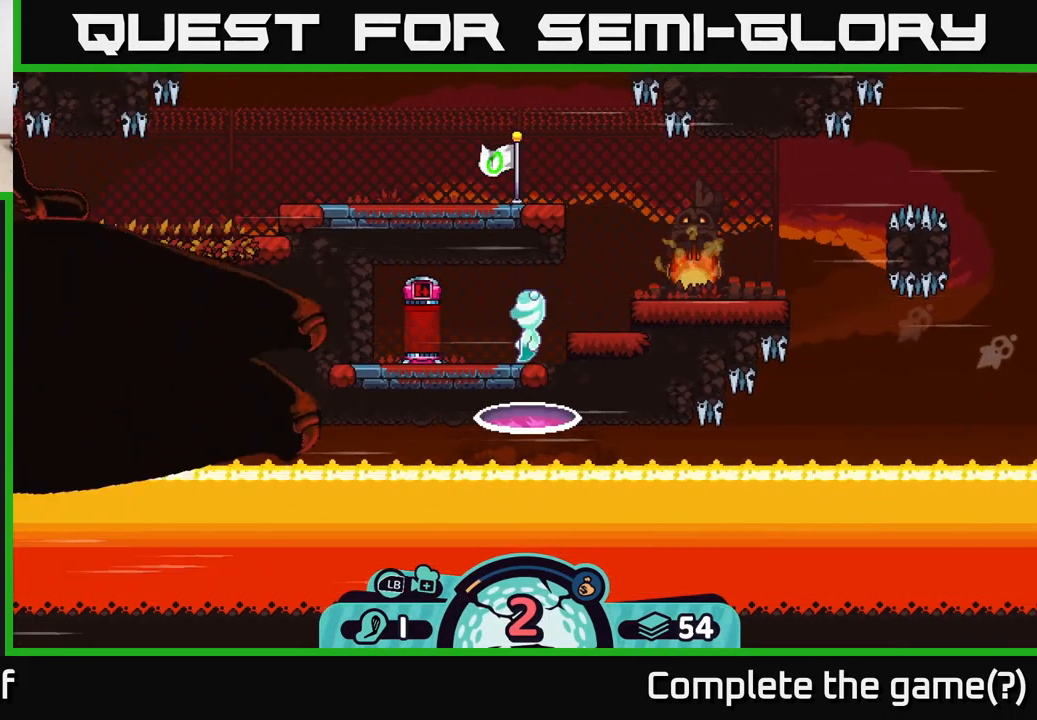
{"buttons": [], "left_stick": "center", "right_stick": "up-right", "events": [[150, "right_stick", "up-right"]]}
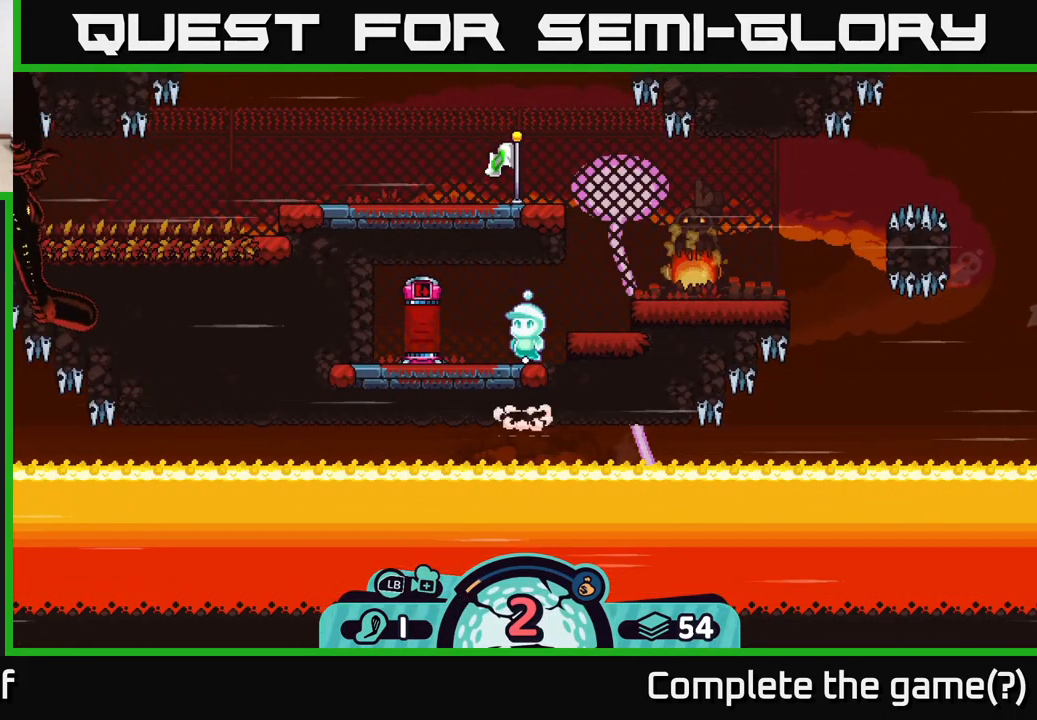
{"buttons": [], "left_stick": "center", "right_stick": "up-right", "events": []}
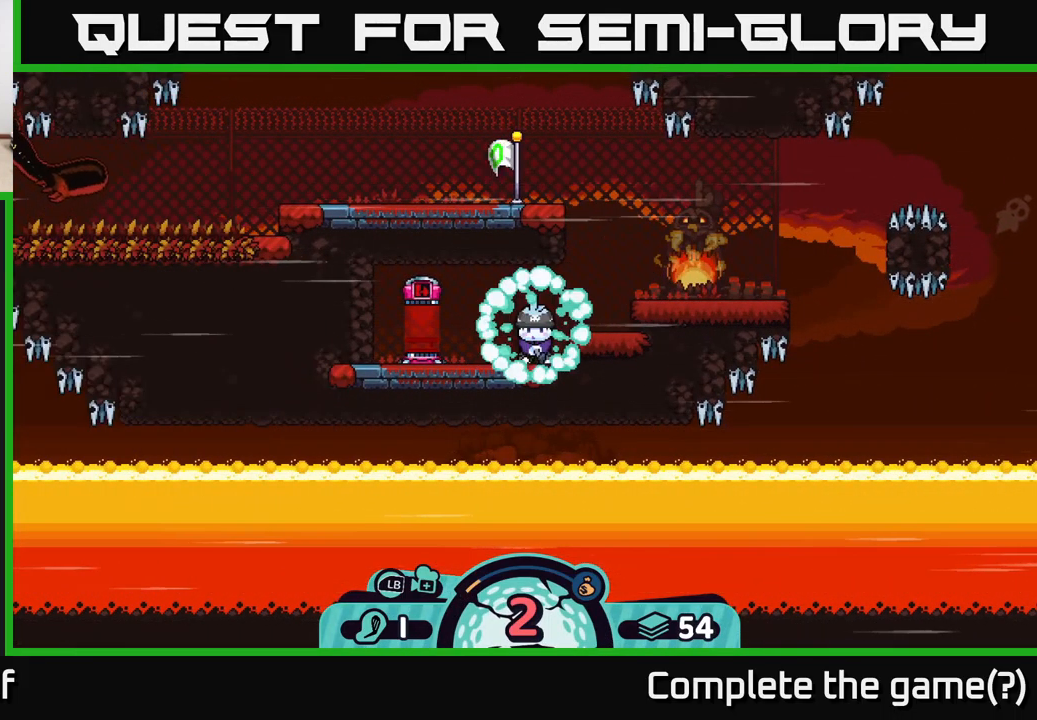
{"buttons": [], "left_stick": "center", "right_stick": "up-right", "events": [[17, "right_stick", "center"], [250, "right_stick", "up-right"]]}
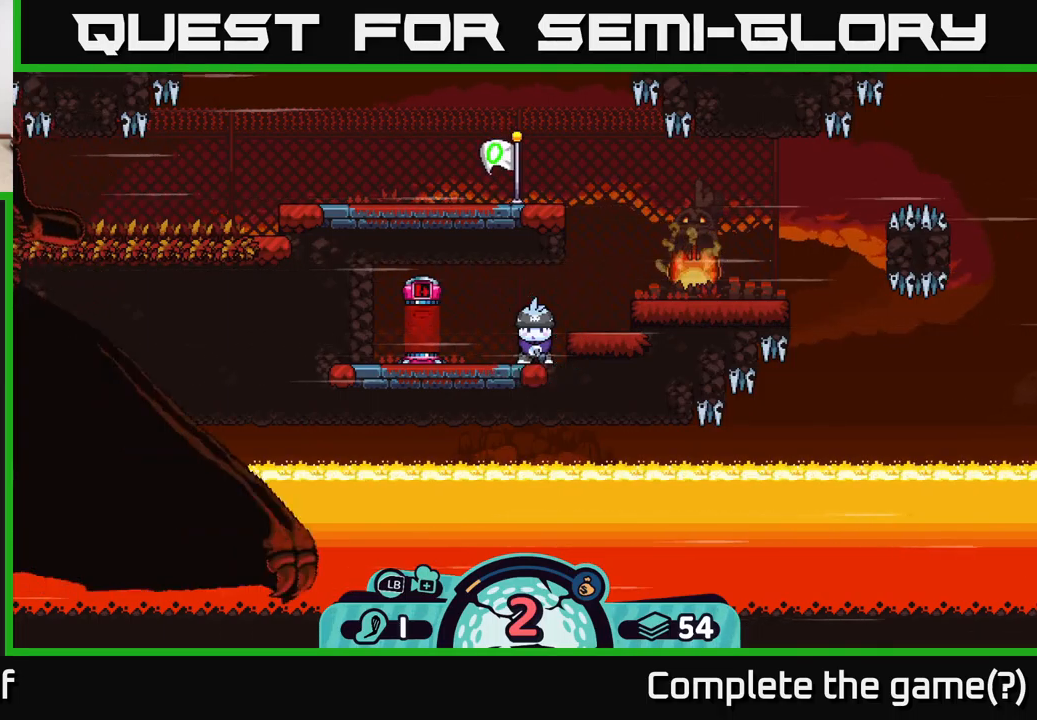
{"buttons": [], "left_stick": "center", "right_stick": "up-right", "events": [[83, "right_stick", "up"], [383, "right_stick", "up-right"]]}
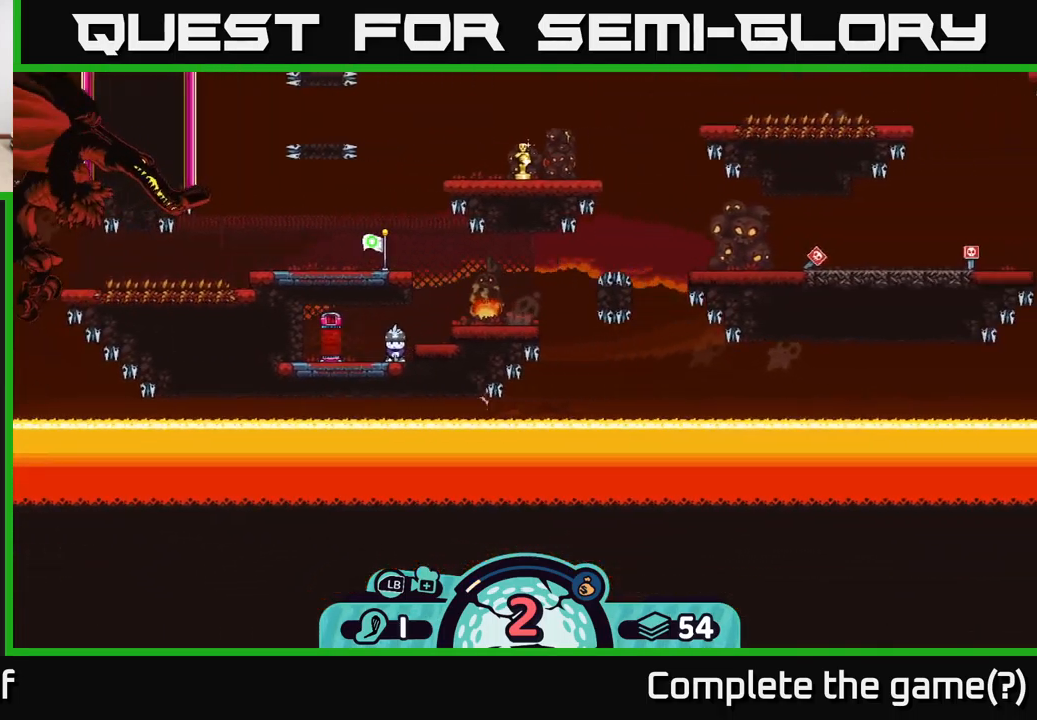
{"buttons": [], "left_stick": "center", "right_stick": "up-right", "events": []}
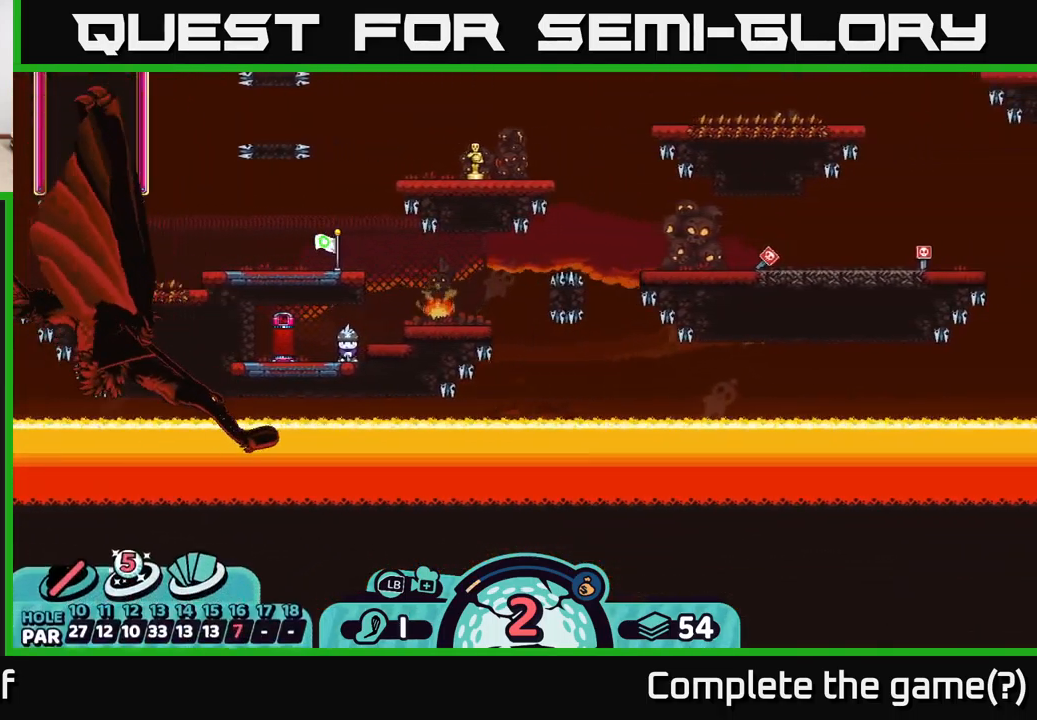
{"buttons": [], "left_stick": "center", "right_stick": "up", "events": [[183, "right_stick", "up"]]}
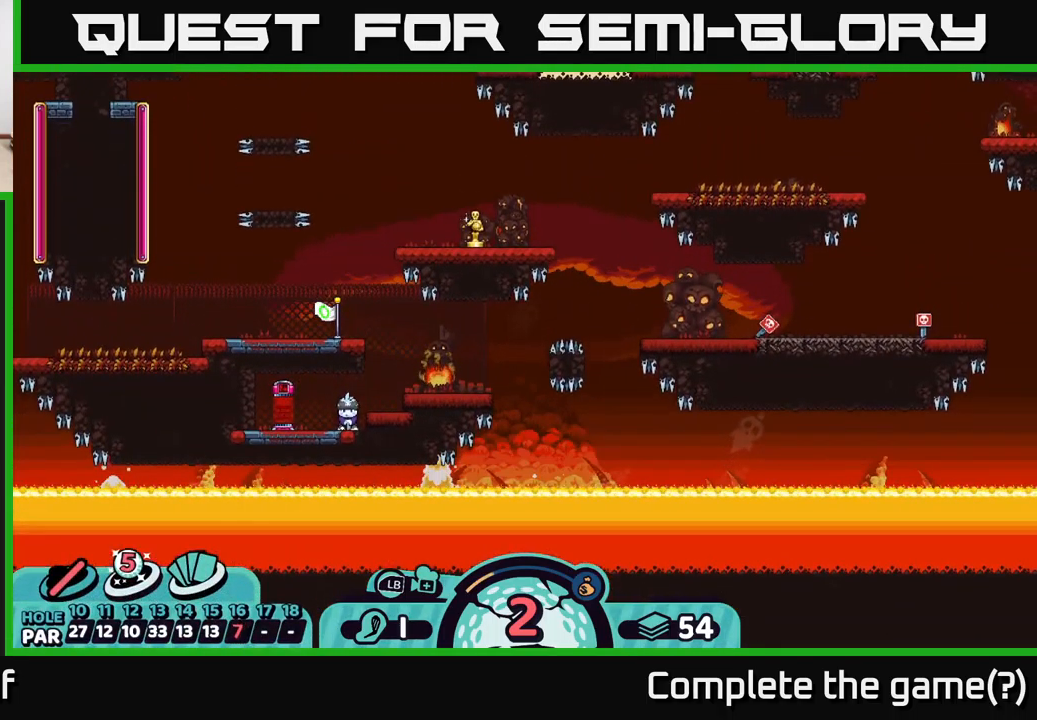
{"buttons": [], "left_stick": "center", "right_stick": "up-right", "events": [[216, "right_stick", "up-right"]]}
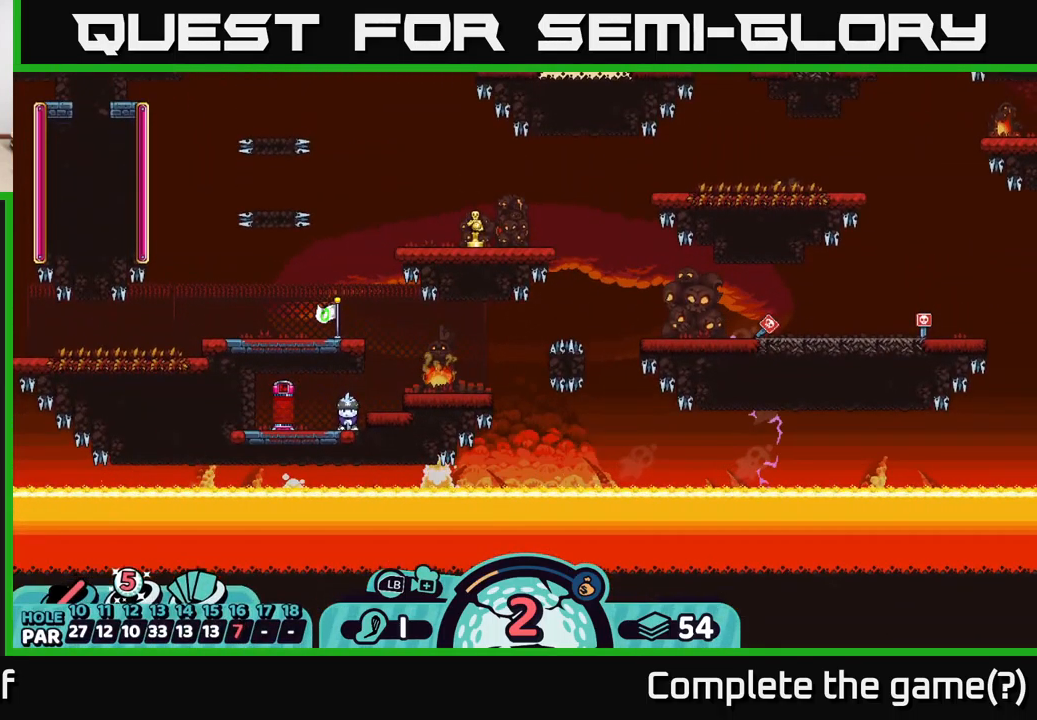
{"buttons": [], "left_stick": "center", "right_stick": "up-right", "events": []}
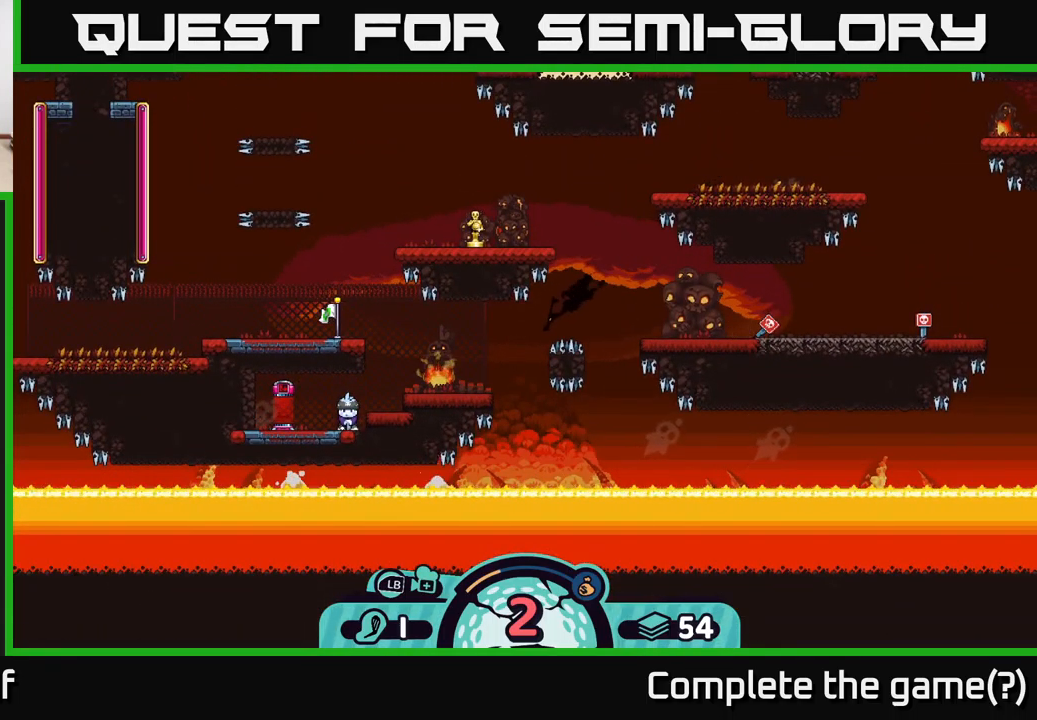
{"buttons": [], "left_stick": "center", "right_stick": "up-right", "events": []}
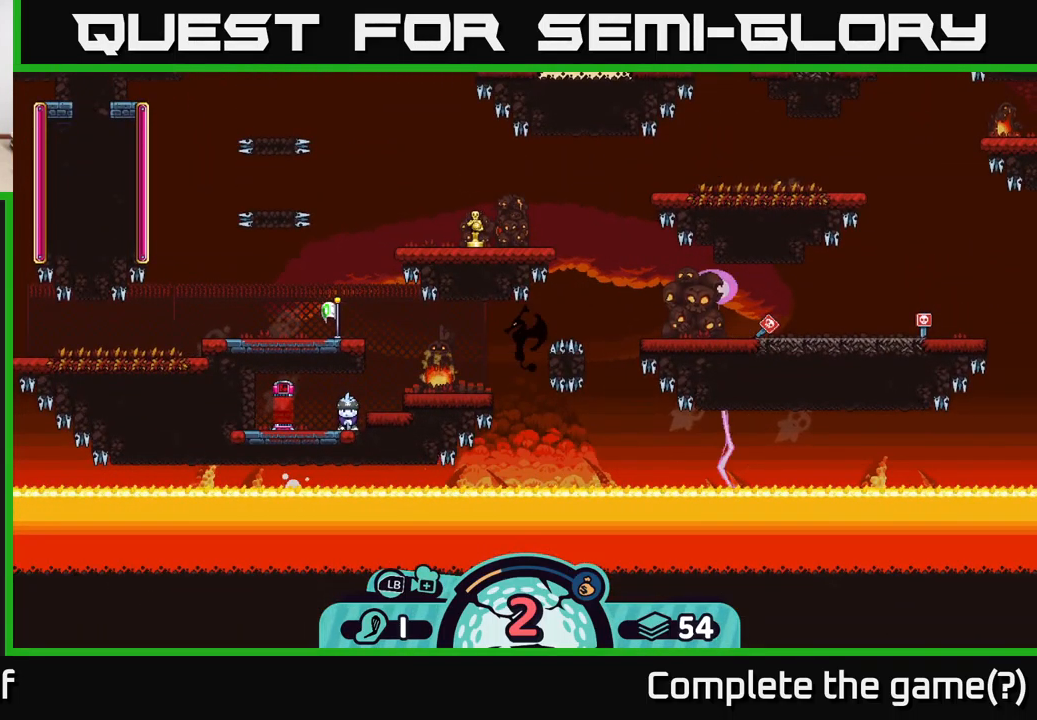
{"buttons": [], "left_stick": "center", "right_stick": "center", "events": [[466, "right_stick", "center"]]}
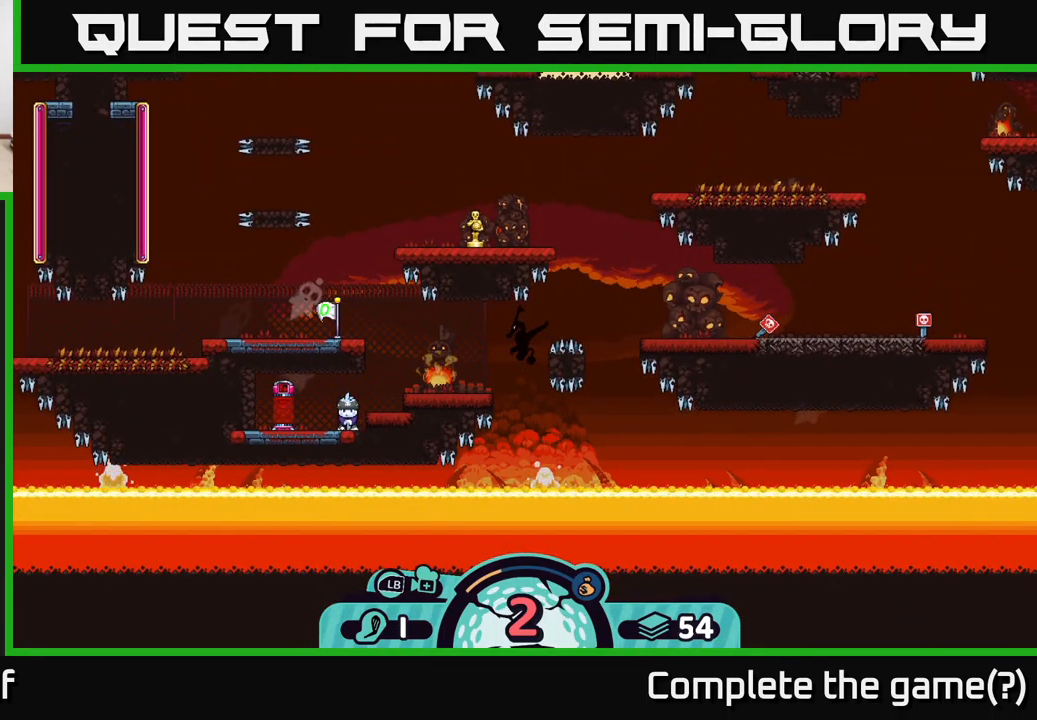
{"buttons": [], "left_stick": "center", "right_stick": "center", "events": [[83, "R2", "down"], [233, "R2", "up"]]}
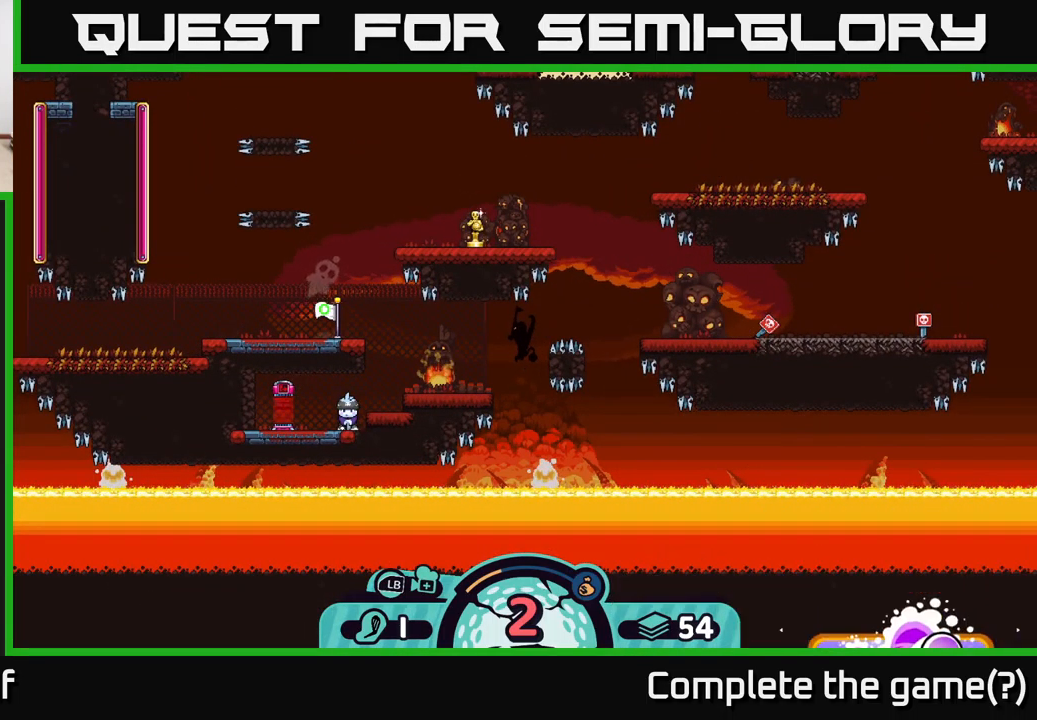
{"buttons": ["A"], "left_stick": "center", "right_stick": "center", "events": [[100, "B", "down"], [216, "B", "up"], [400, "A", "down"]]}
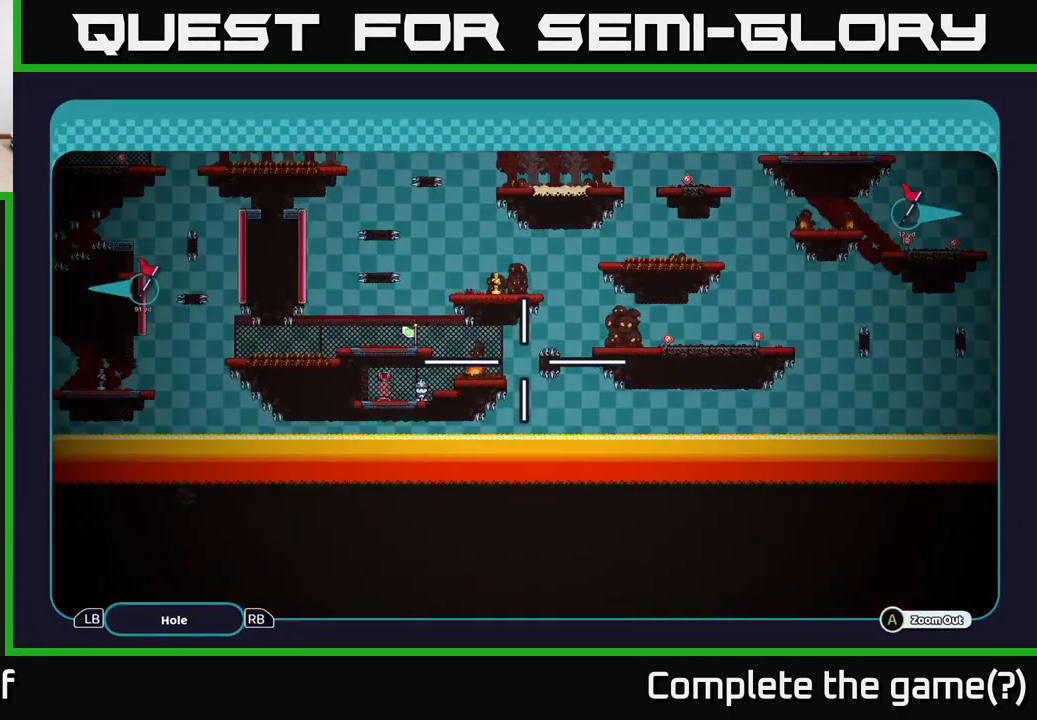
{"buttons": ["A"], "left_stick": "up-right", "right_stick": "center", "events": [[283, "left_stick", "up-right"]]}
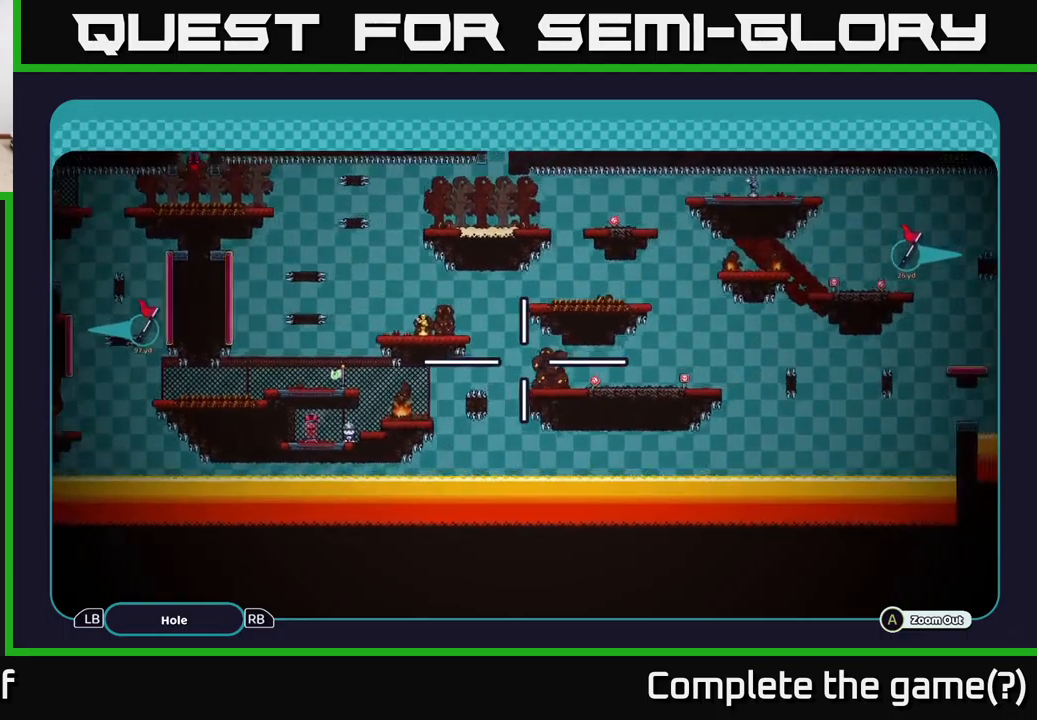
{"buttons": ["A"], "left_stick": "center", "right_stick": "center", "events": [[167, "left_stick", "center"]]}
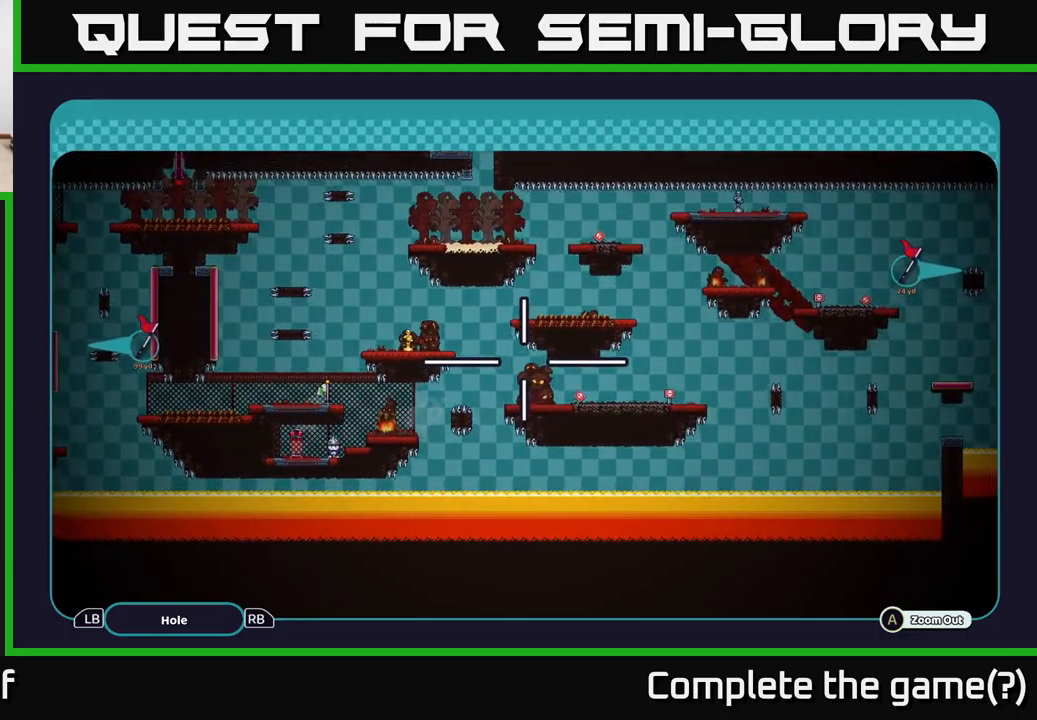
{"buttons": ["A"], "left_stick": "center", "right_stick": "center", "events": []}